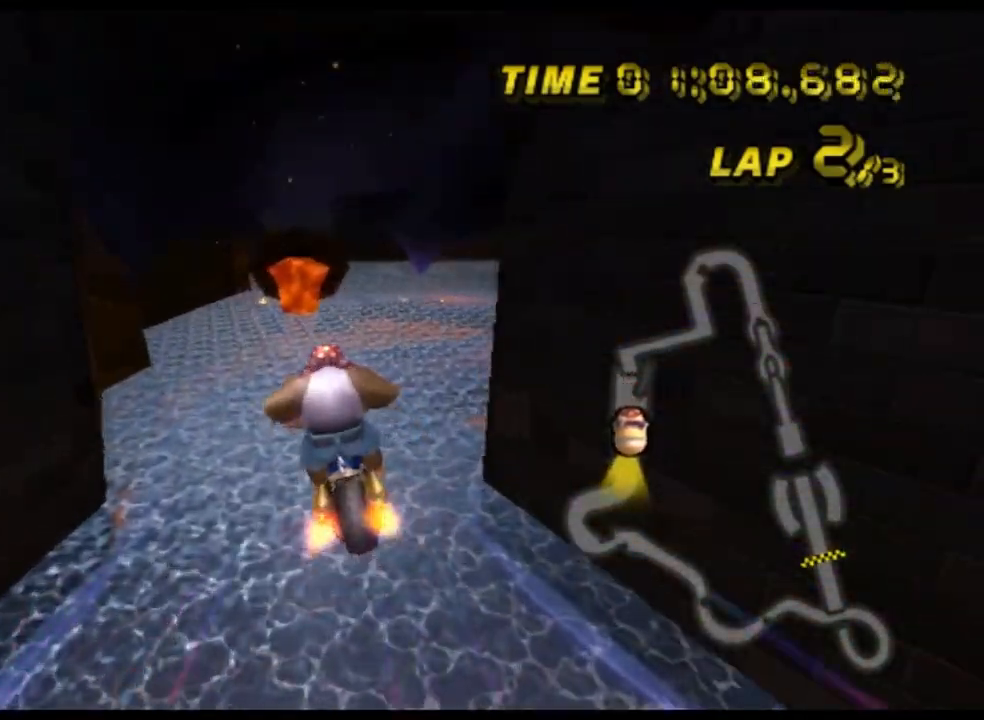
Gameplay with a controller (Nintendo layout); each line is a JSON object with the inputs held at the frame after it. "events" lists button and stick changes between this image and that frame as [ms after this image, input, new state], when the widget could be followed in between. Not read: B L3 R3 X Y Z.
{"buttons": ["A"], "left_stick": "up", "events": []}
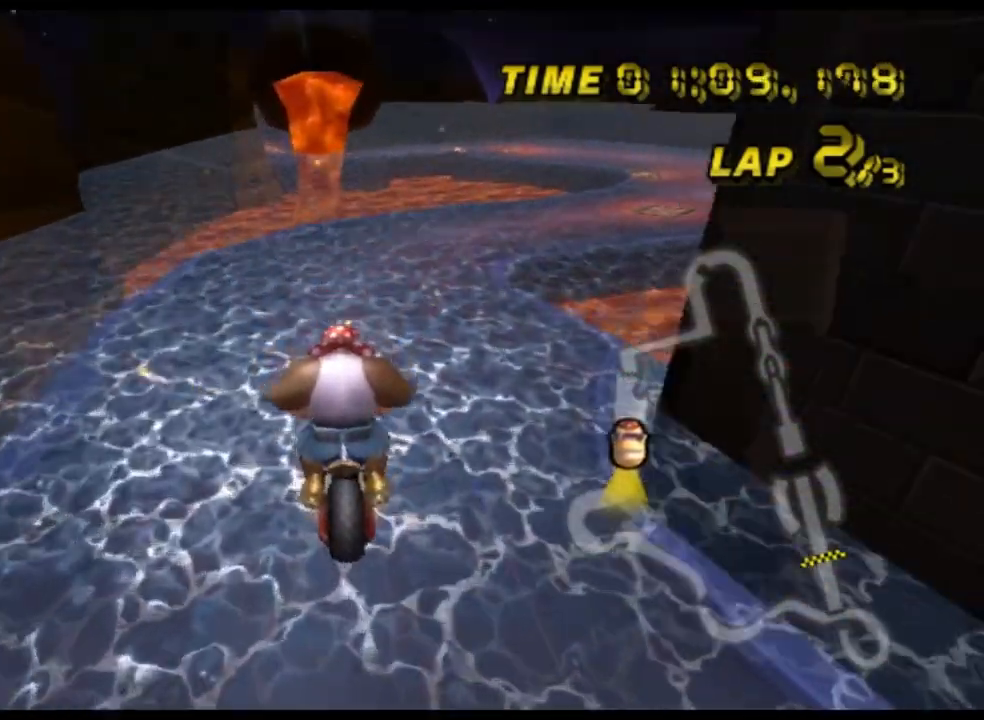
{"buttons": ["A", "R1"], "left_stick": "up-right", "events": [[133, "left_stick", "down"], [400, "left_stick", "right"], [433, "R1", "down"], [467, "left_stick", "up-right"]]}
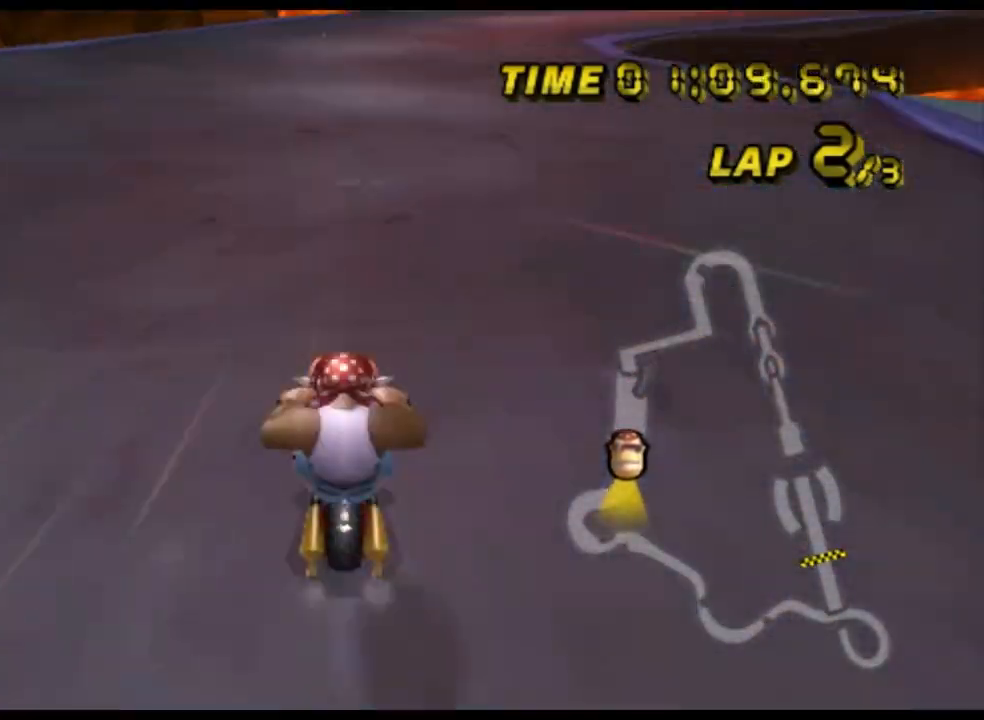
{"buttons": ["A", "R1"], "left_stick": "center", "events": [[500, "left_stick", "center"]]}
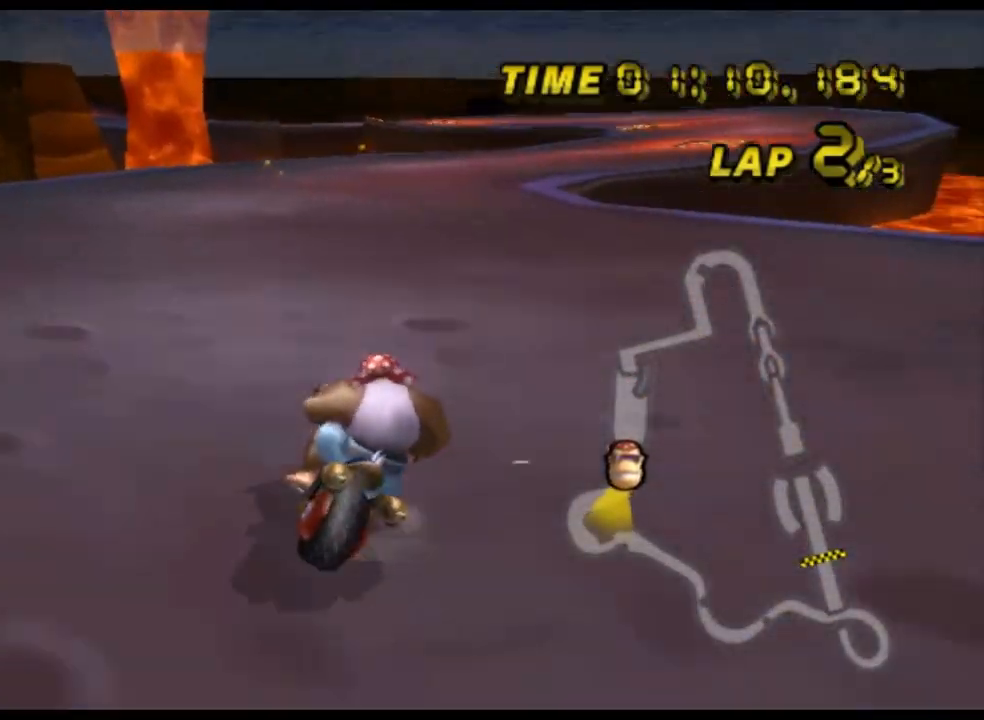
{"buttons": ["A", "R1"], "left_stick": "left", "events": [[133, "left_stick", "up-right"], [333, "left_stick", "left"]]}
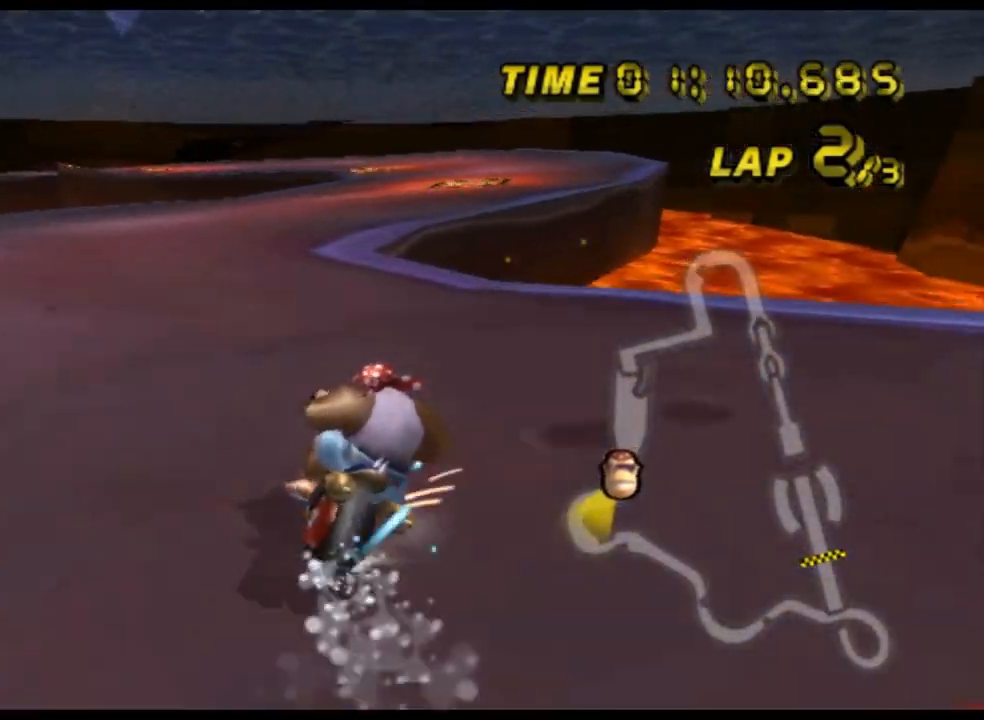
{"buttons": ["A", "R1"], "left_stick": "up-right", "events": [[400, "left_stick", "up-right"]]}
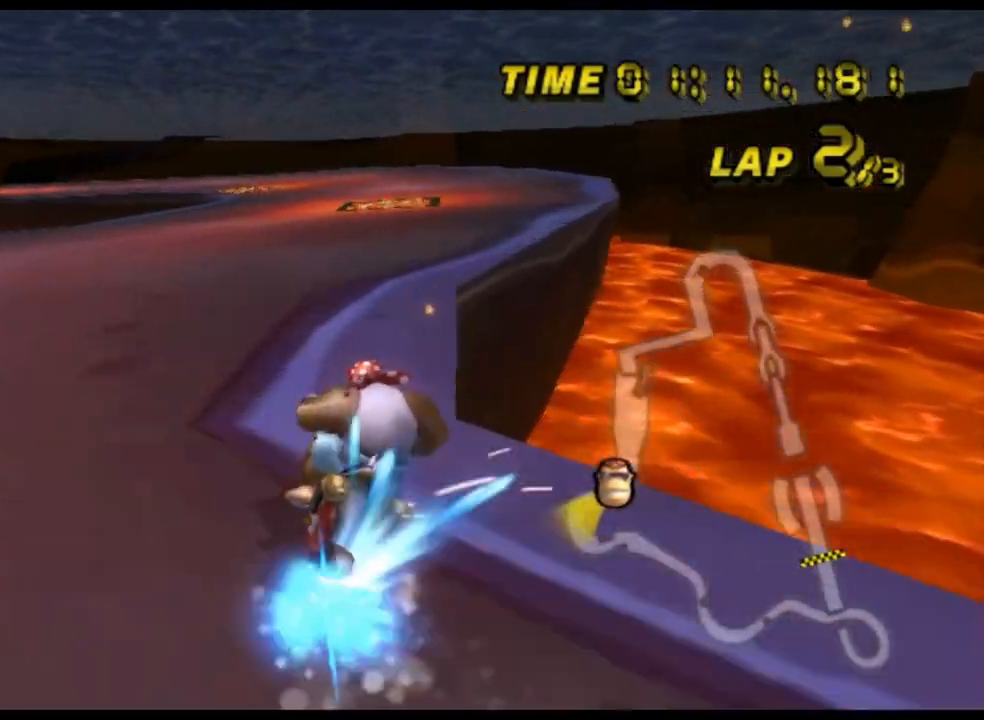
{"buttons": ["A"], "left_stick": "left", "events": [[167, "R1", "up"], [200, "left_stick", "left"]]}